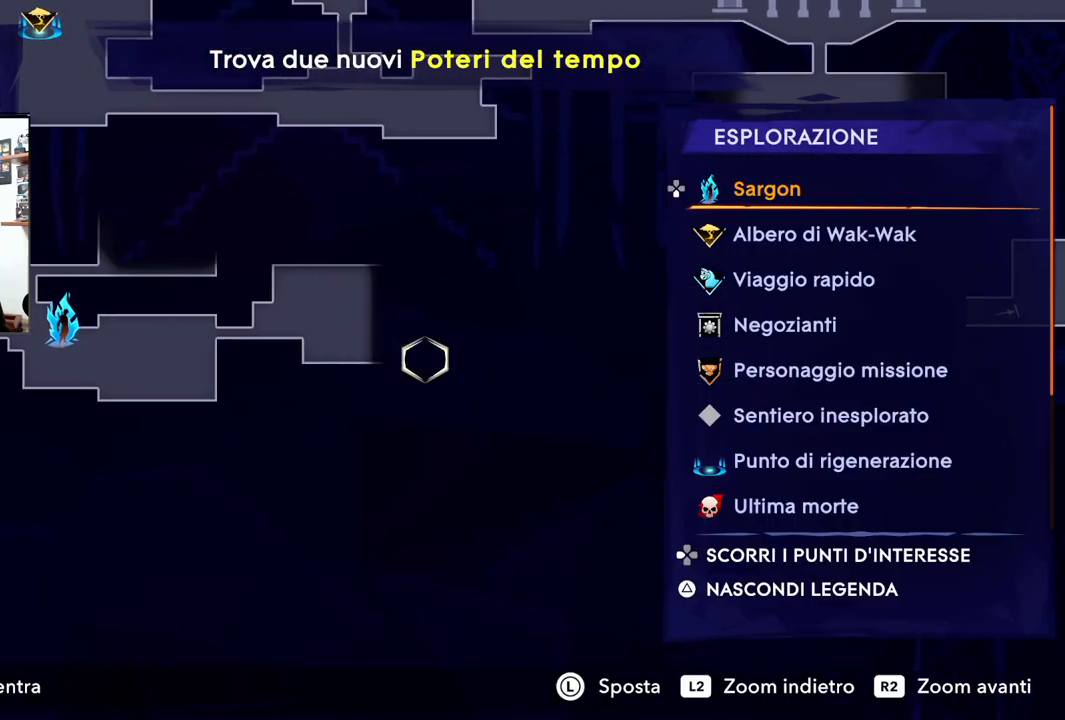
Gameplay with a controller (PlayStation layout); each line is a JSON object with the inputs held at the frame after it. "events" lists button and stick changes between this image and that frame as [ms after this image, input, new state], when the widget could be followed in between. Not read: TOUCHPAD.
{"buttons": [], "left_stick": "center", "right_stick": "center", "events": [[67, "left_stick", "center"]]}
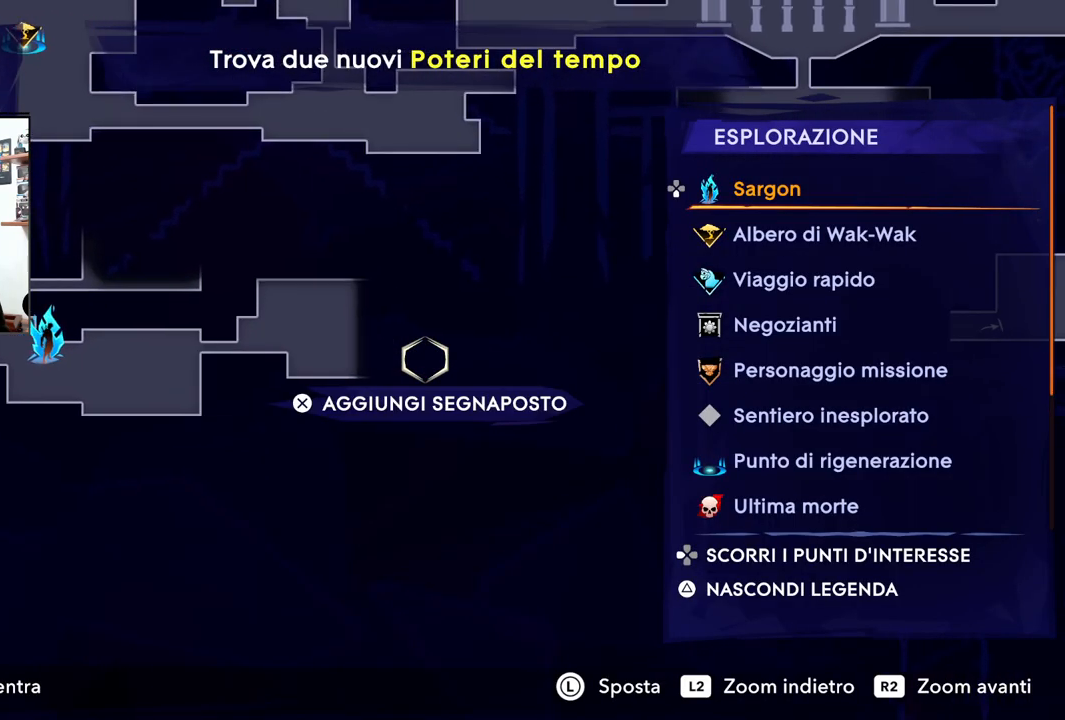
{"buttons": [], "left_stick": "right", "right_stick": "center", "events": [[67, "left_stick", "right"]]}
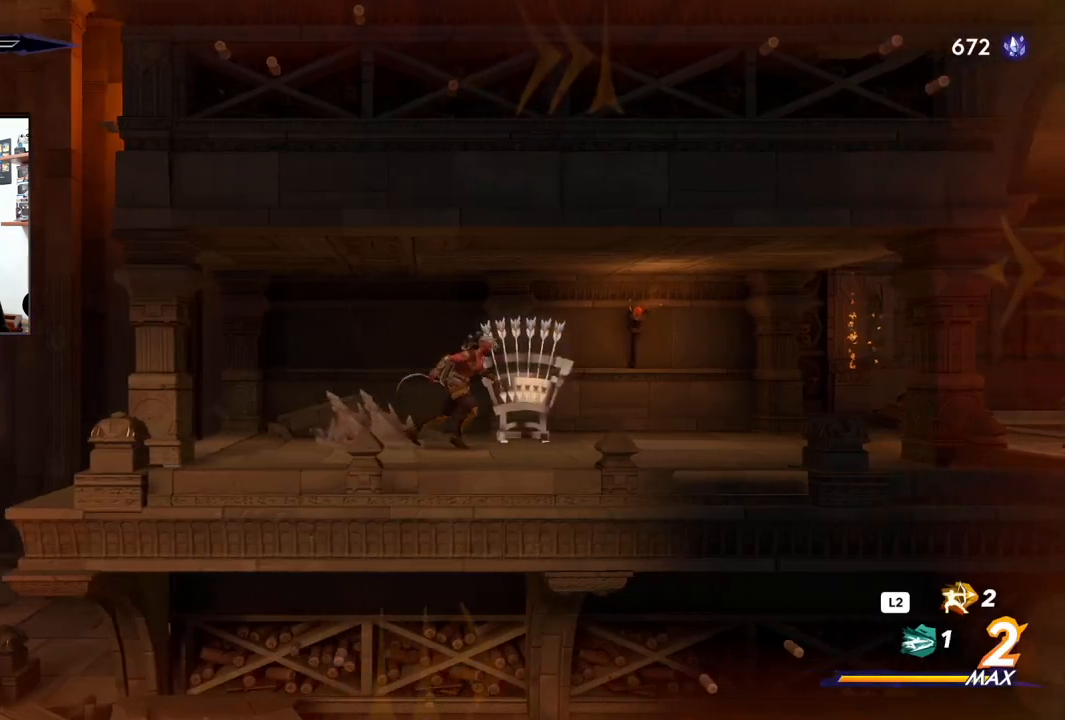
{"buttons": [], "left_stick": "right", "right_stick": "center", "events": []}
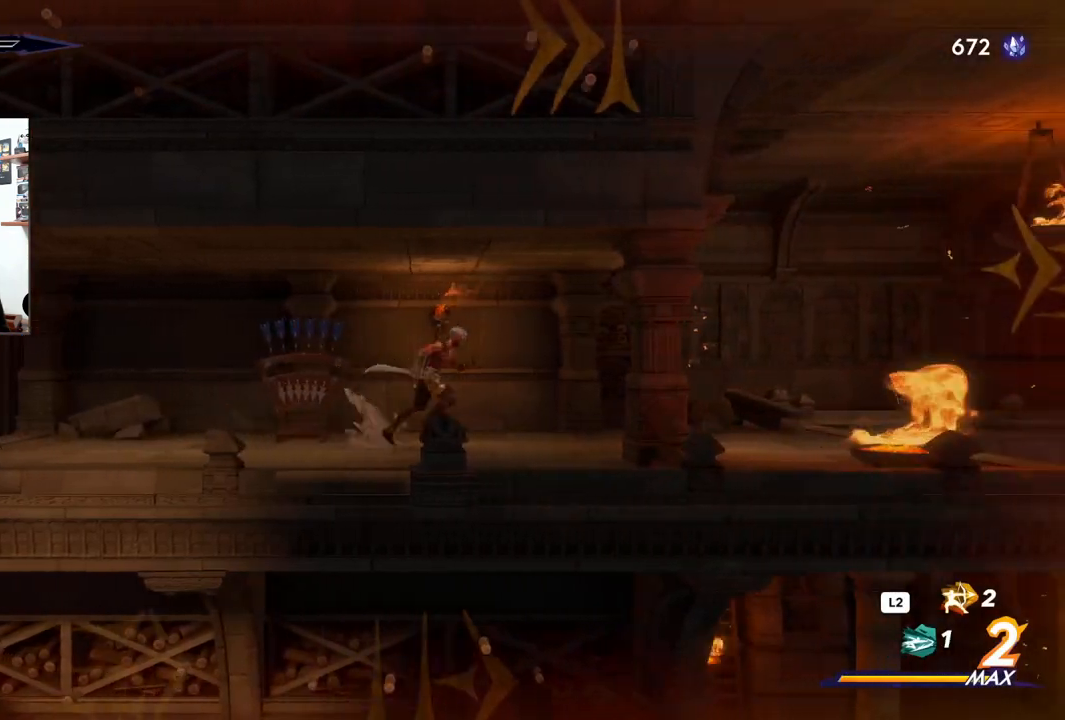
{"buttons": [], "left_stick": "right", "right_stick": "center", "events": []}
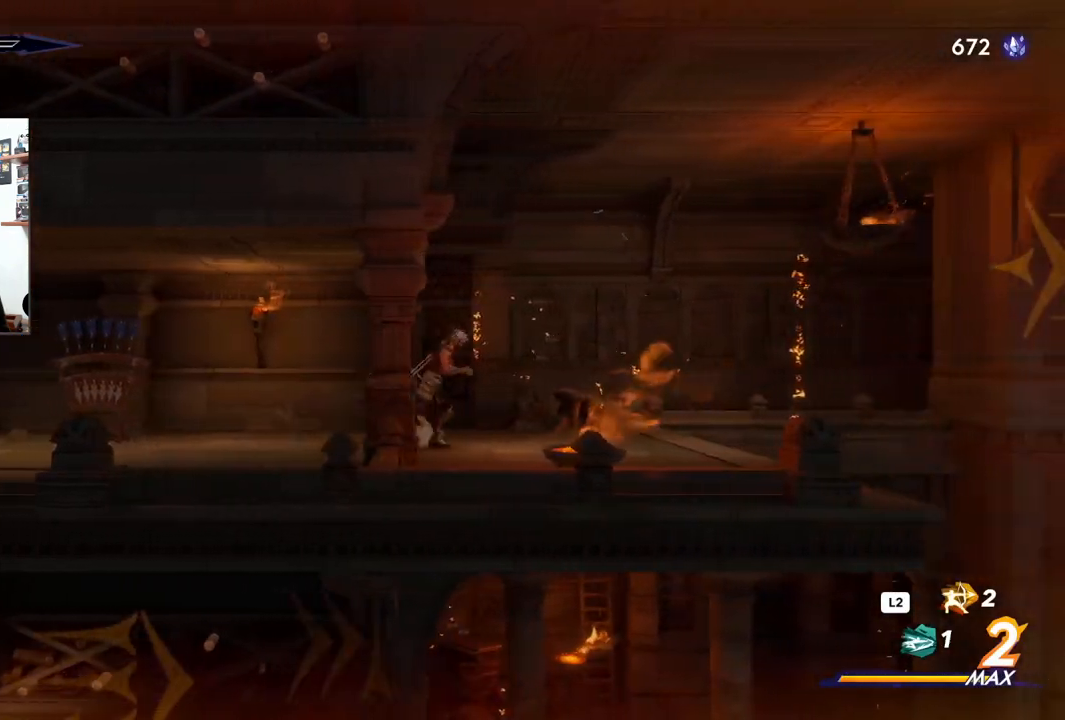
{"buttons": ["R2"], "left_stick": "left", "right_stick": "center", "events": [[33, "left_stick", "center"], [117, "left_stick", "left"], [400, "R2", "down"]]}
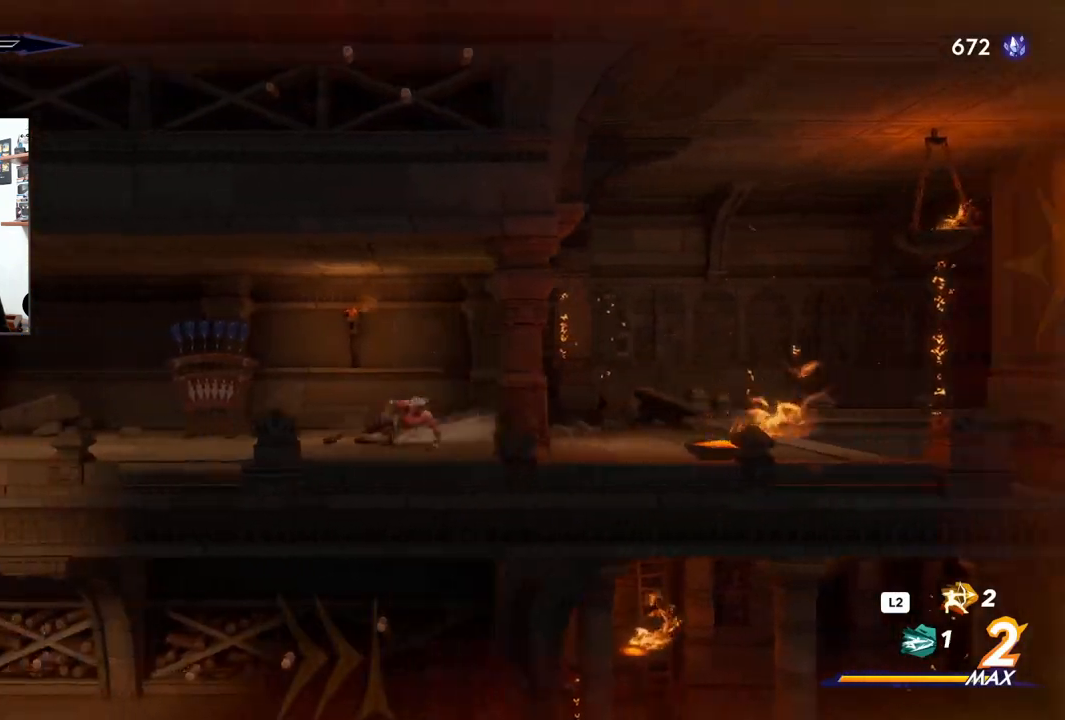
{"buttons": ["R2"], "left_stick": "left", "right_stick": "center", "events": []}
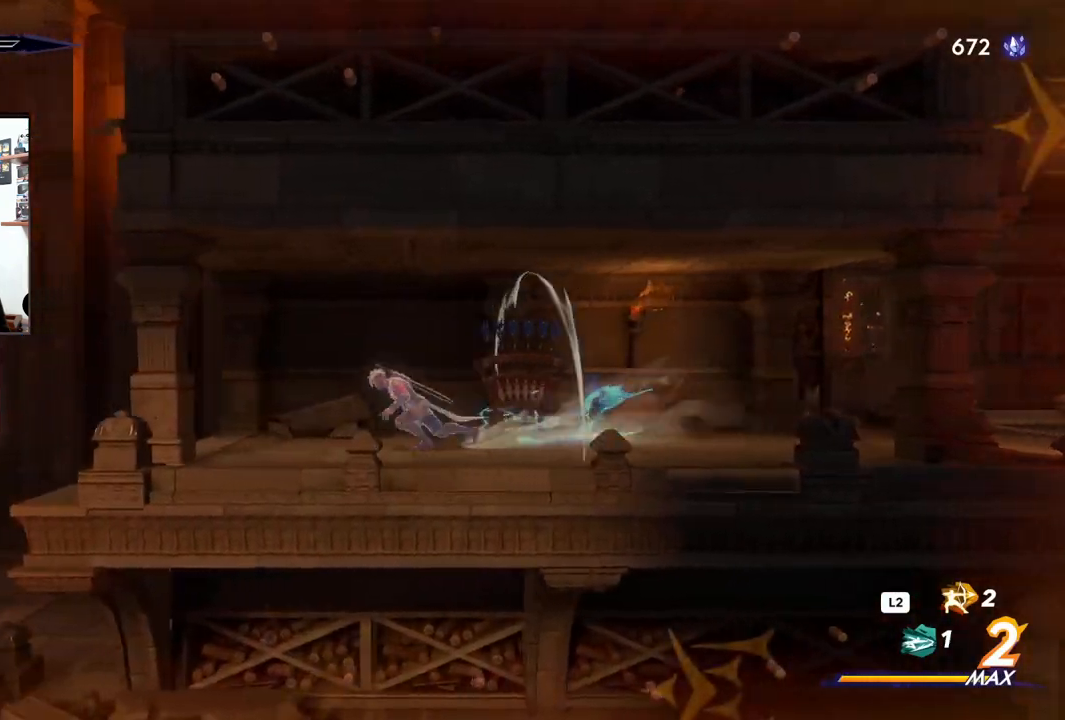
{"buttons": ["CROSS", "R2"], "left_stick": "left", "right_stick": "center", "events": [[400, "CROSS", "down"]]}
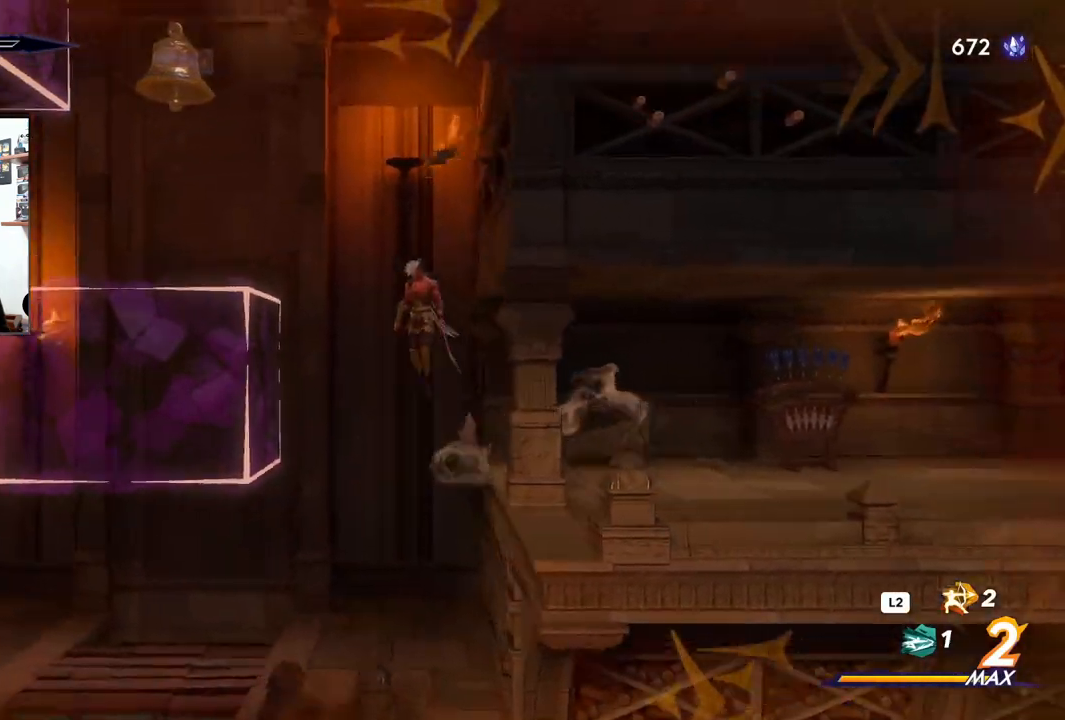
{"buttons": ["SQUARE", "R2"], "left_stick": "up", "right_stick": "center", "events": [[350, "left_stick", "up"], [367, "SQUARE", "down"], [417, "CROSS", "up"]]}
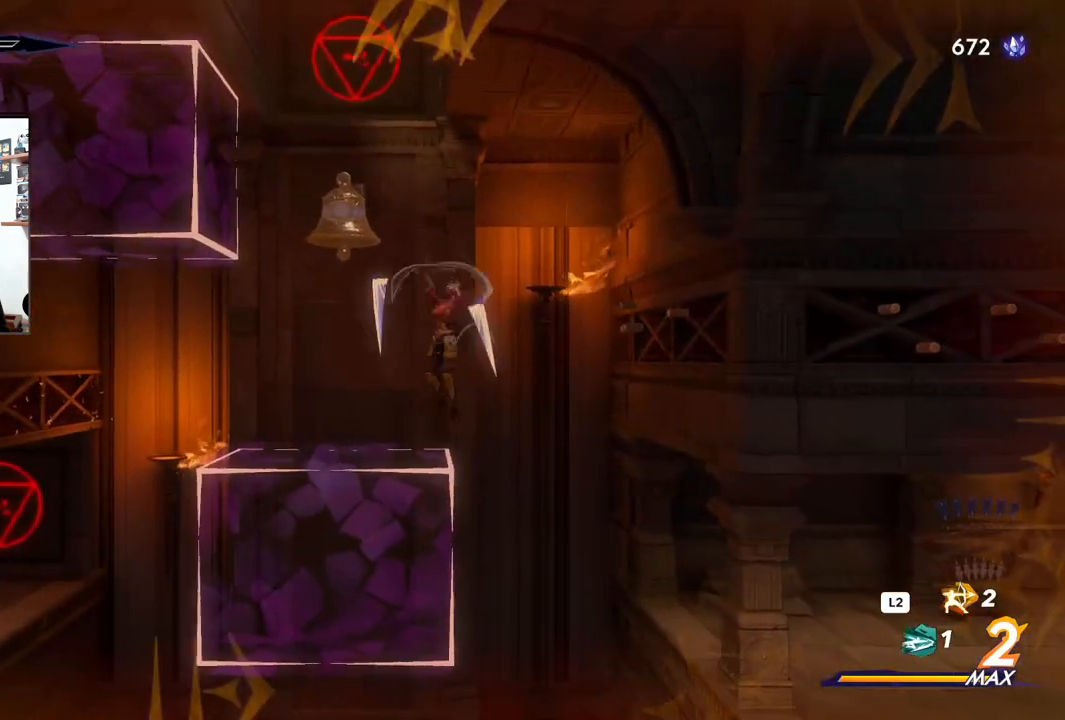
{"buttons": [], "left_stick": "up-left", "right_stick": "center", "events": [[50, "left_stick", "up-left"], [117, "SQUARE", "up"], [200, "R2", "up"]]}
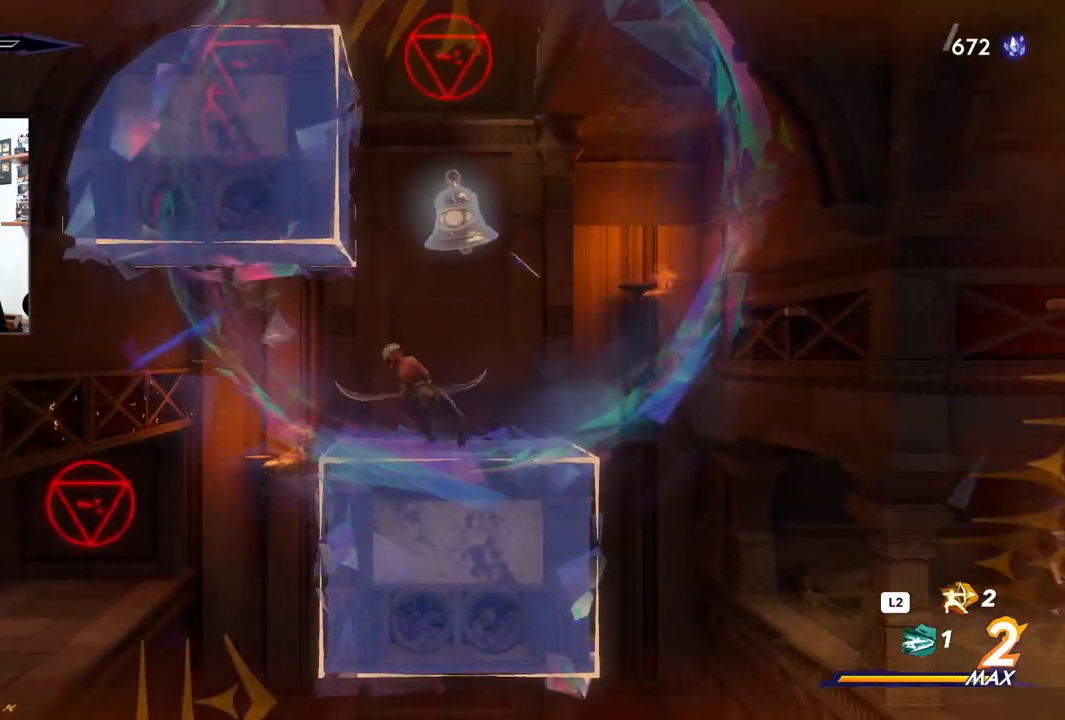
{"buttons": ["CROSS"], "left_stick": "left", "right_stick": "center", "events": [[17, "left_stick", "center"], [217, "CROSS", "down"], [333, "left_stick", "left"]]}
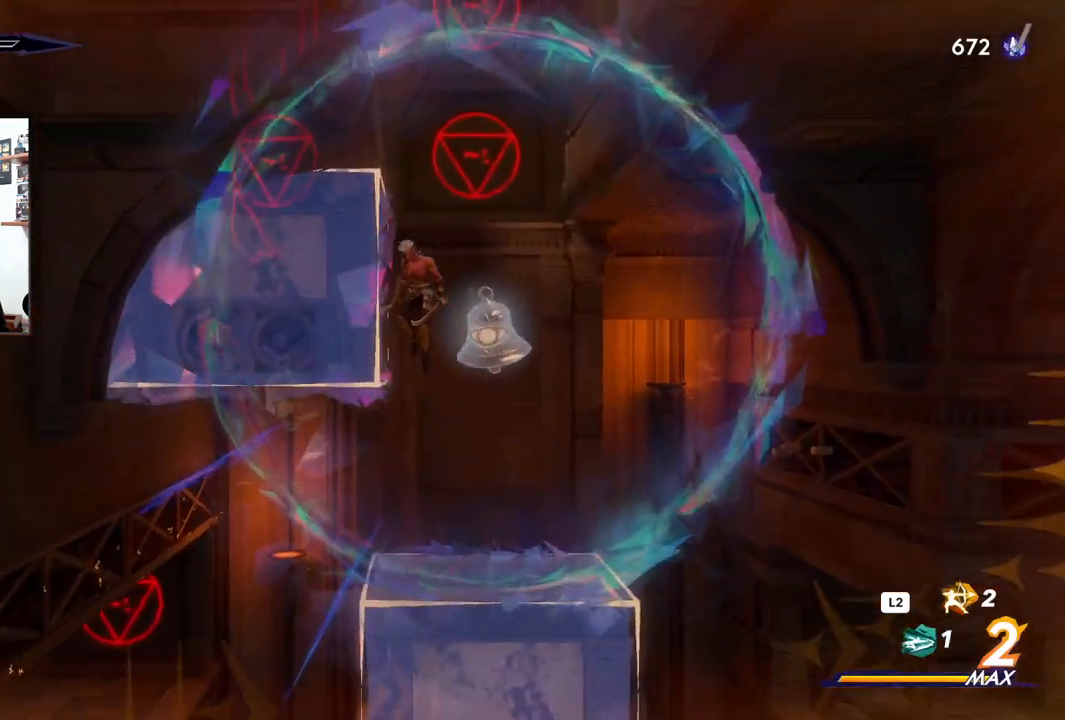
{"buttons": ["CROSS"], "left_stick": "right", "right_stick": "center", "events": [[83, "CROSS", "up"], [167, "CROSS", "down"], [183, "left_stick", "right"]]}
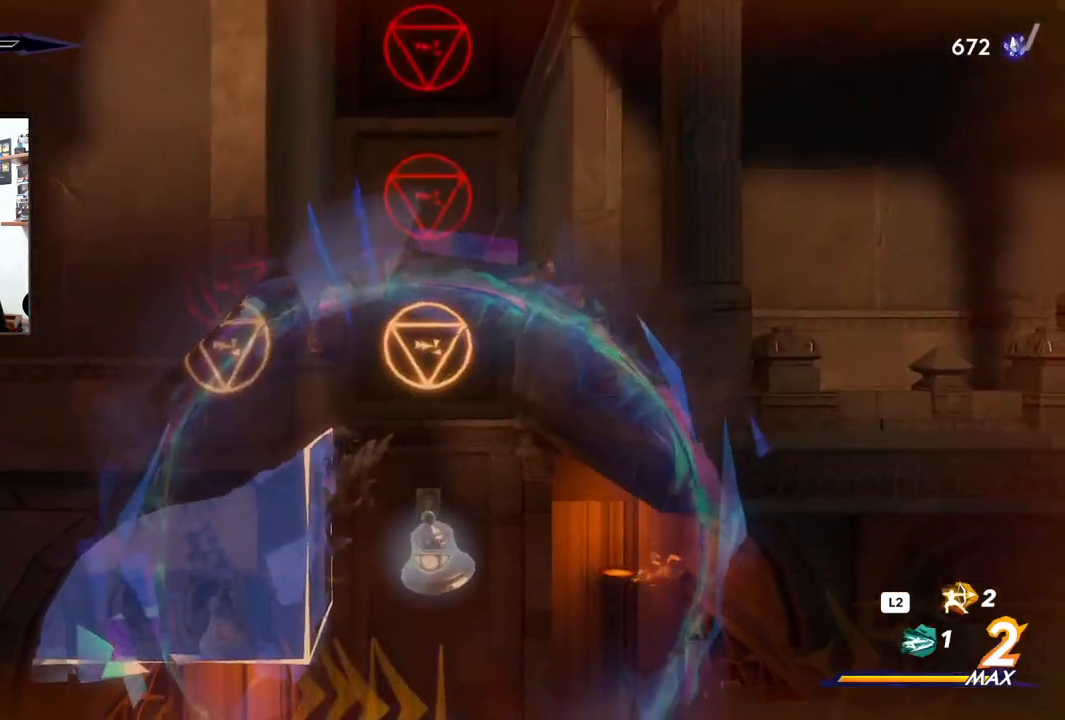
{"buttons": ["CROSS"], "left_stick": "left", "right_stick": "center", "events": [[83, "CROSS", "up"], [100, "left_stick", "left"], [117, "CROSS", "down"]]}
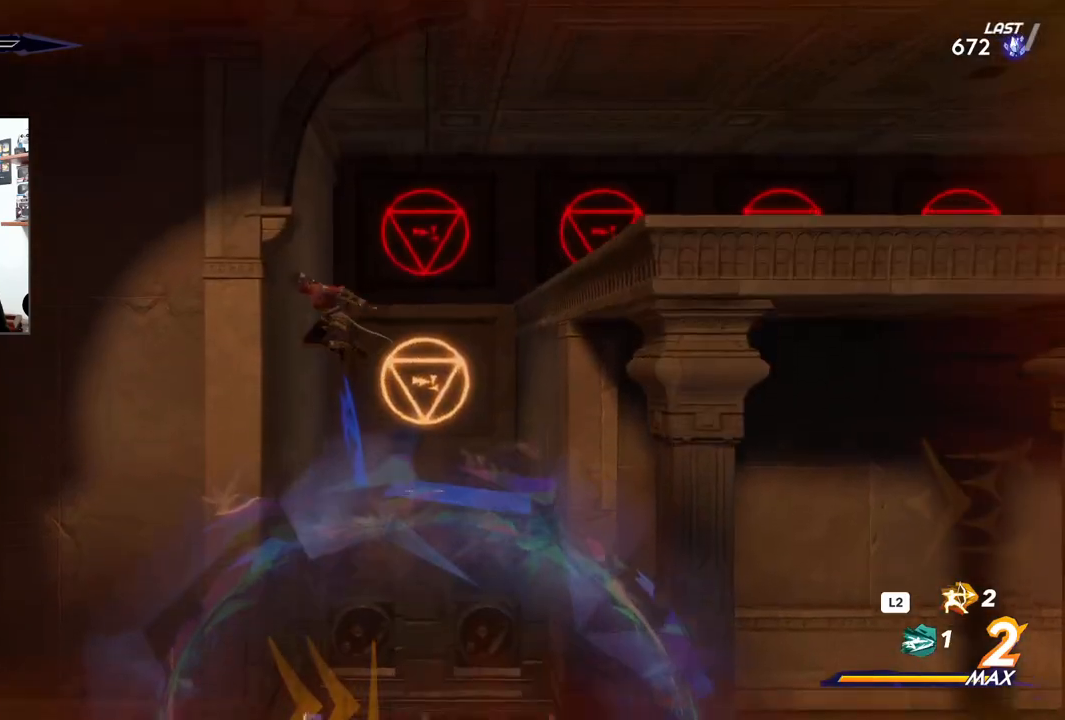
{"buttons": [], "left_stick": "right", "right_stick": "center", "events": [[33, "CROSS", "up"], [100, "CROSS", "down"], [117, "left_stick", "right"], [500, "CROSS", "up"]]}
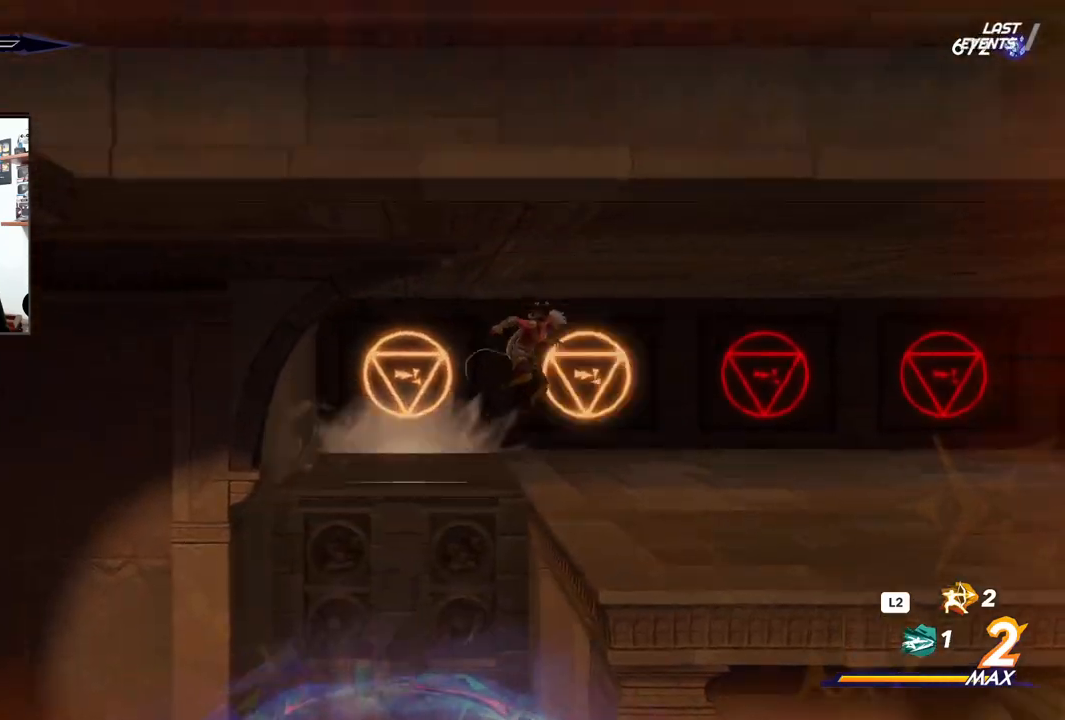
{"buttons": ["R2"], "left_stick": "right", "right_stick": "center", "events": [[183, "R2", "down"]]}
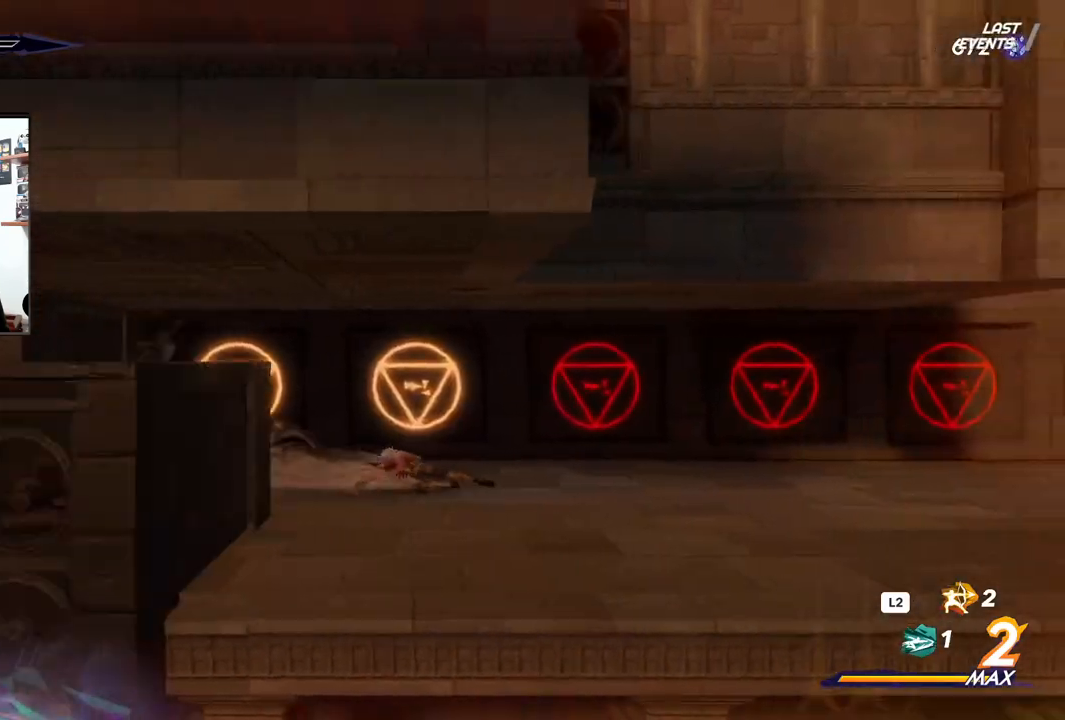
{"buttons": ["R2"], "left_stick": "right", "right_stick": "center", "events": []}
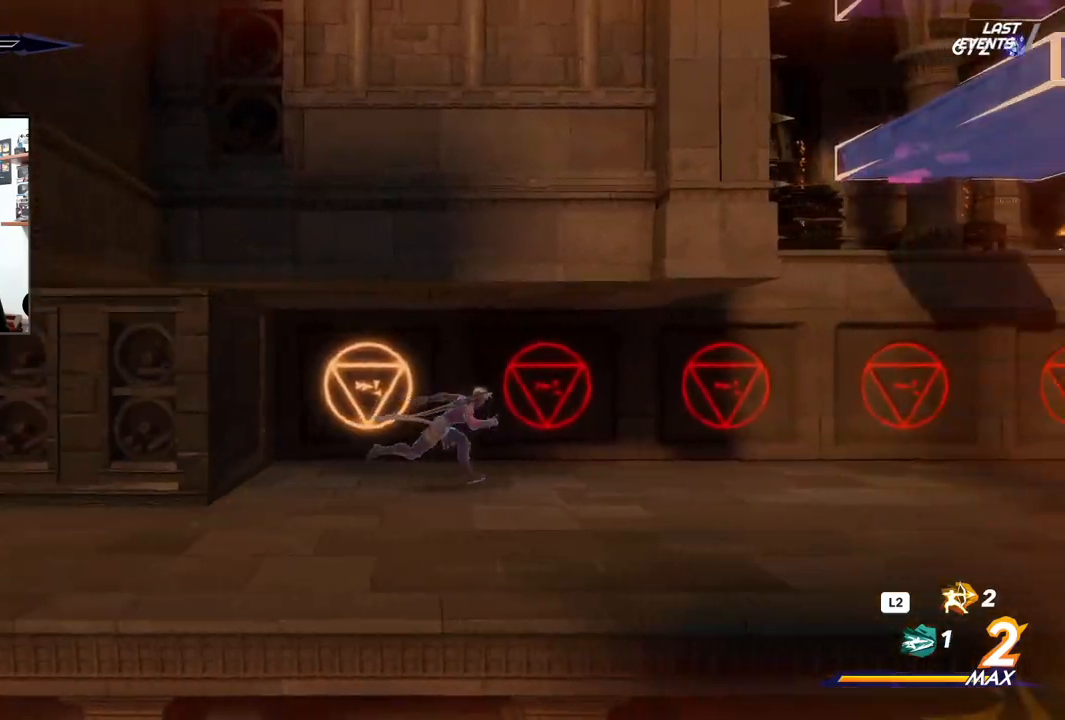
{"buttons": ["R2"], "left_stick": "right", "right_stick": "center", "events": []}
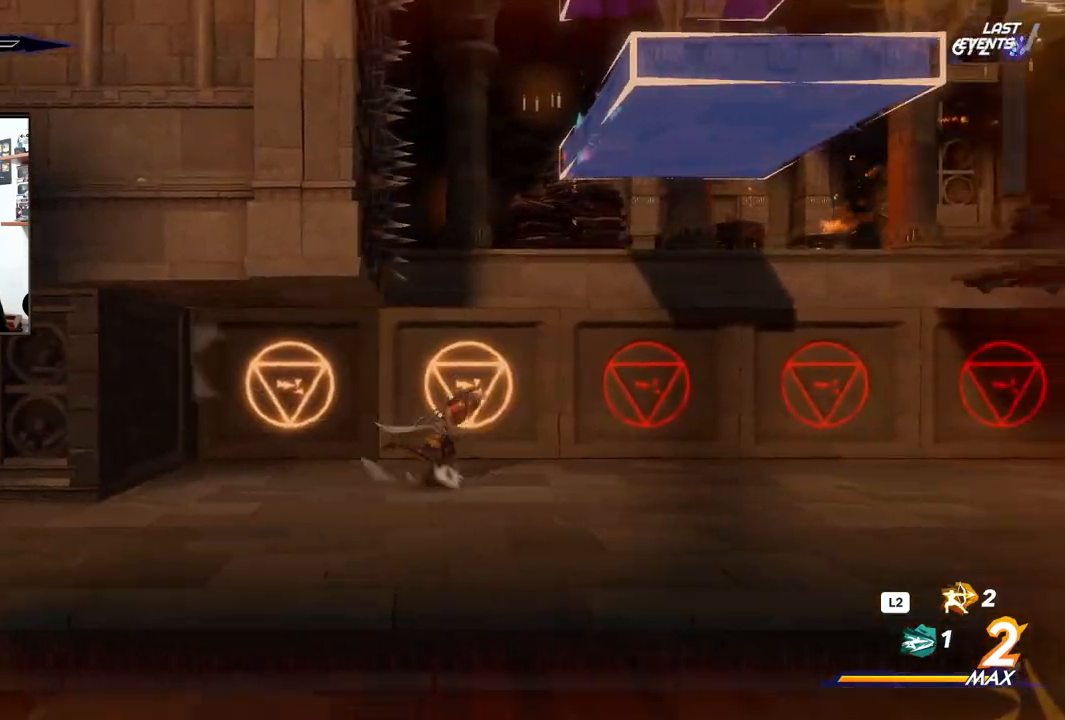
{"buttons": ["R2"], "left_stick": "right", "right_stick": "center", "events": []}
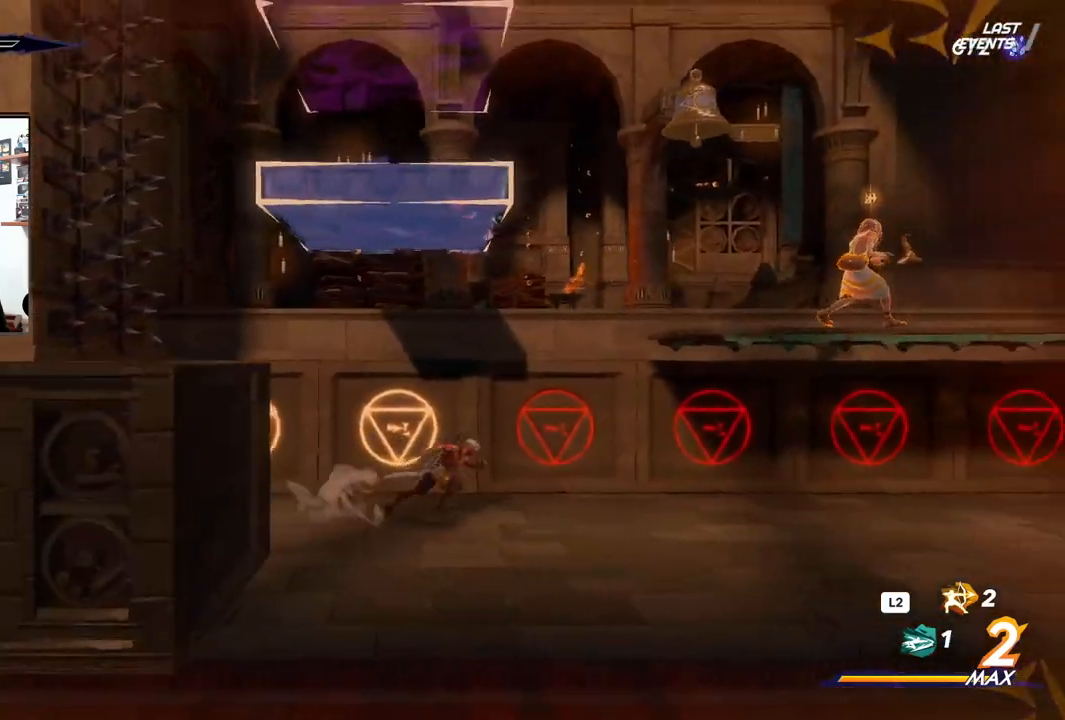
{"buttons": ["CROSS", "R2"], "left_stick": "right", "right_stick": "center", "events": [[183, "CROSS", "down"]]}
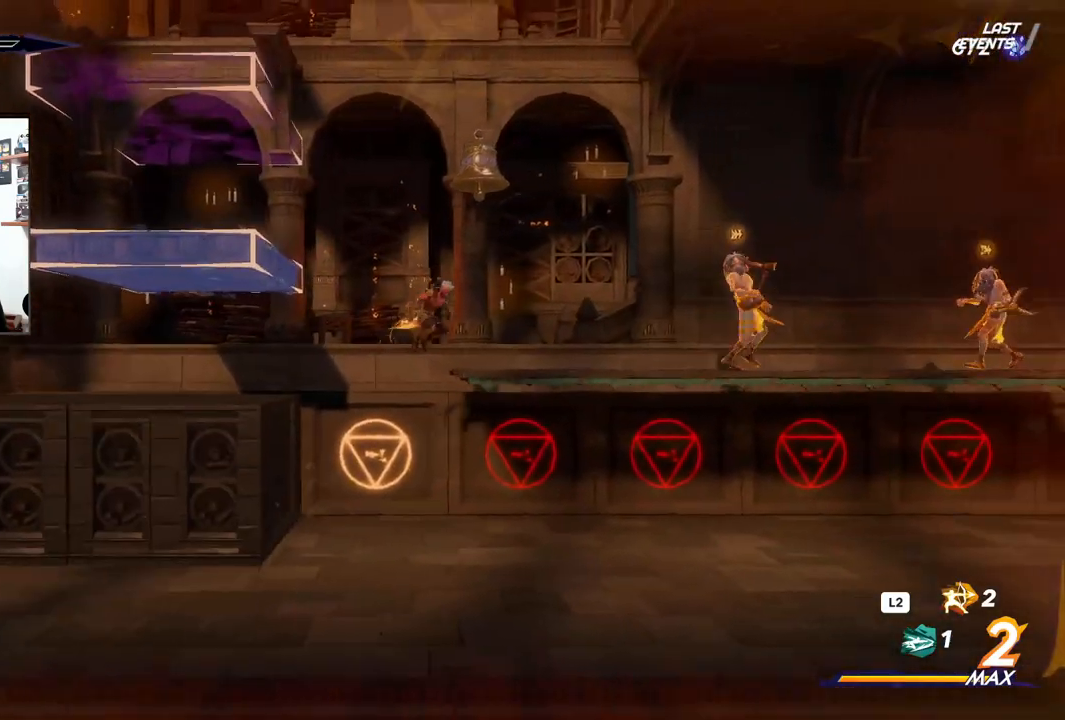
{"buttons": ["CROSS", "SQUARE", "R2"], "left_stick": "up-left", "right_stick": "center", "events": [[150, "CROSS", "up"], [283, "left_stick", "center"], [350, "CROSS", "down"], [350, "left_stick", "up-left"], [433, "SQUARE", "down"]]}